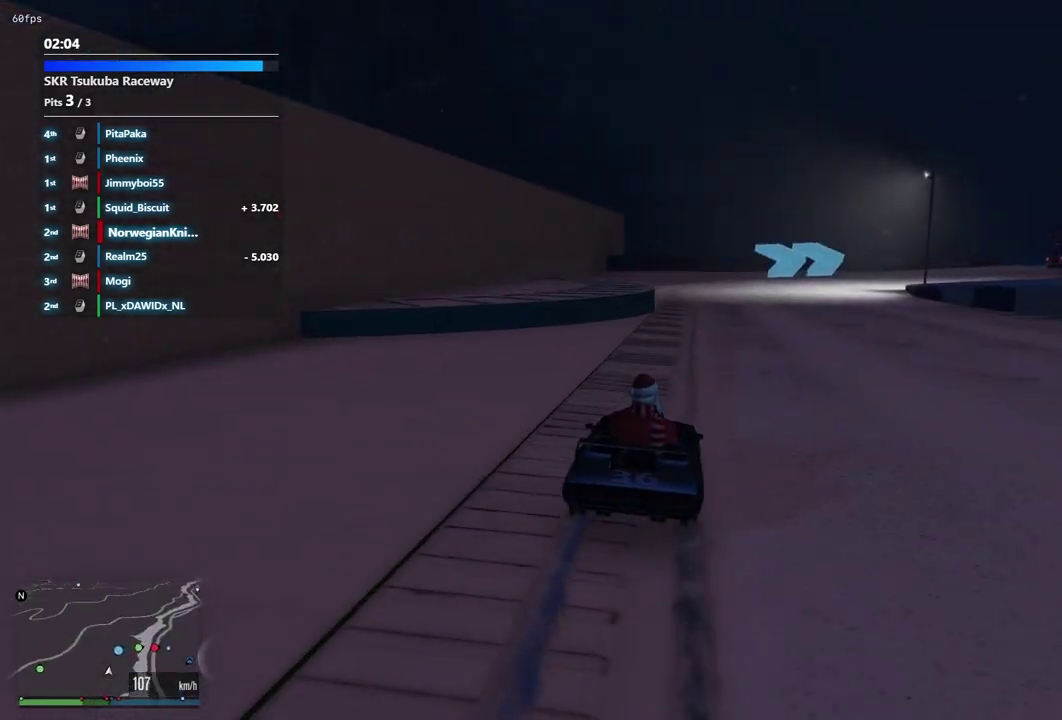
Gameplay with a controller (Xbox layout); each line is a JSON object with the inputs held at the frame after it (dt_ms = milliseconds from this image to that frame). "events" lists button and stick changes between this image and that frame as [ms after this image, input, new state], when the widget could be followed in between. Not read: L3 R2 R3.
{"dt_ms": 600, "buttons": [], "left_stick": "center", "right_stick": "center", "events": [[100, "left_stick", "up-left"], [167, "left_stick", "down-right"], [267, "left_stick", "center"]]}
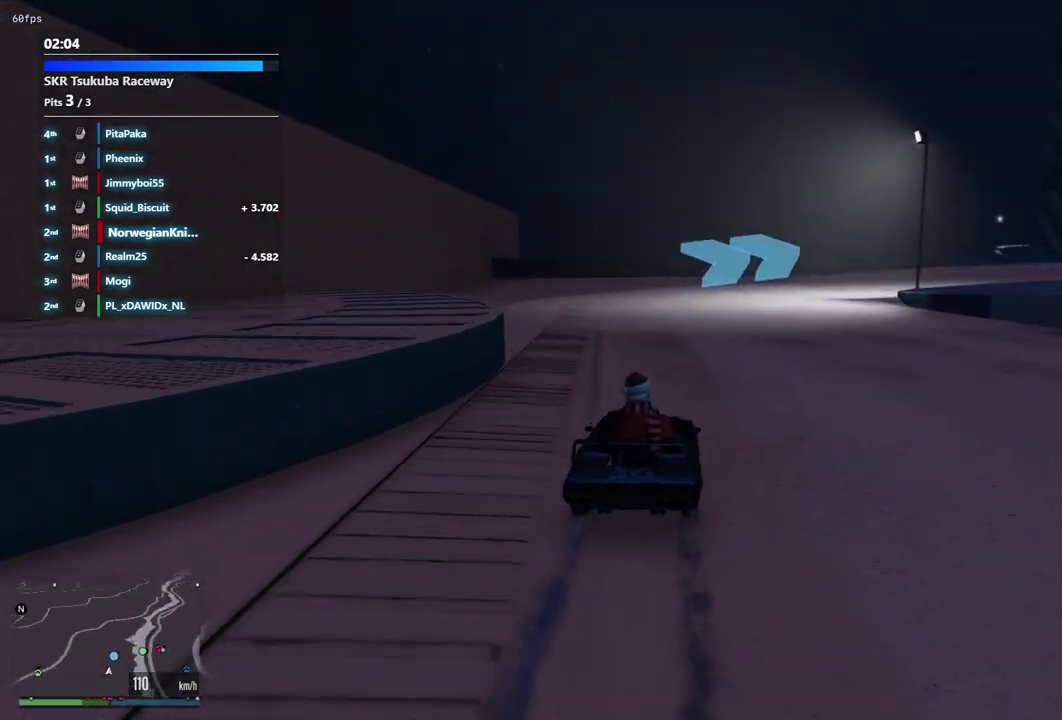
{"dt_ms": 400, "buttons": [], "left_stick": "down-right", "right_stick": "center", "events": [[33, "left_stick", "down-right"]]}
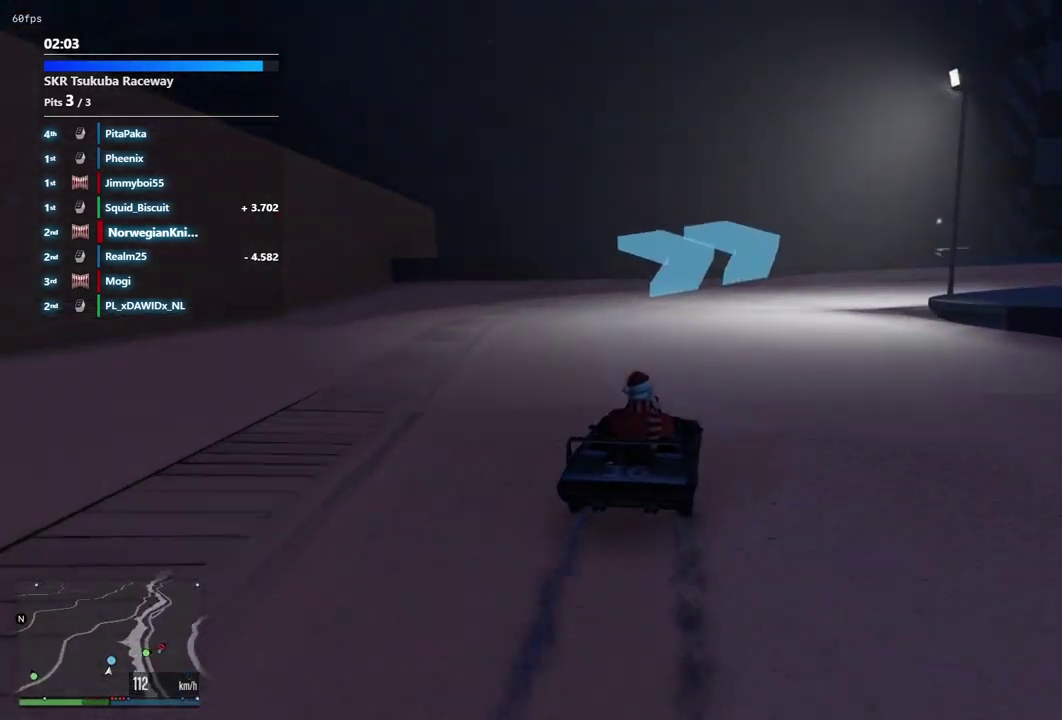
{"dt_ms": 500, "buttons": [], "left_stick": "down-right", "right_stick": "center"}
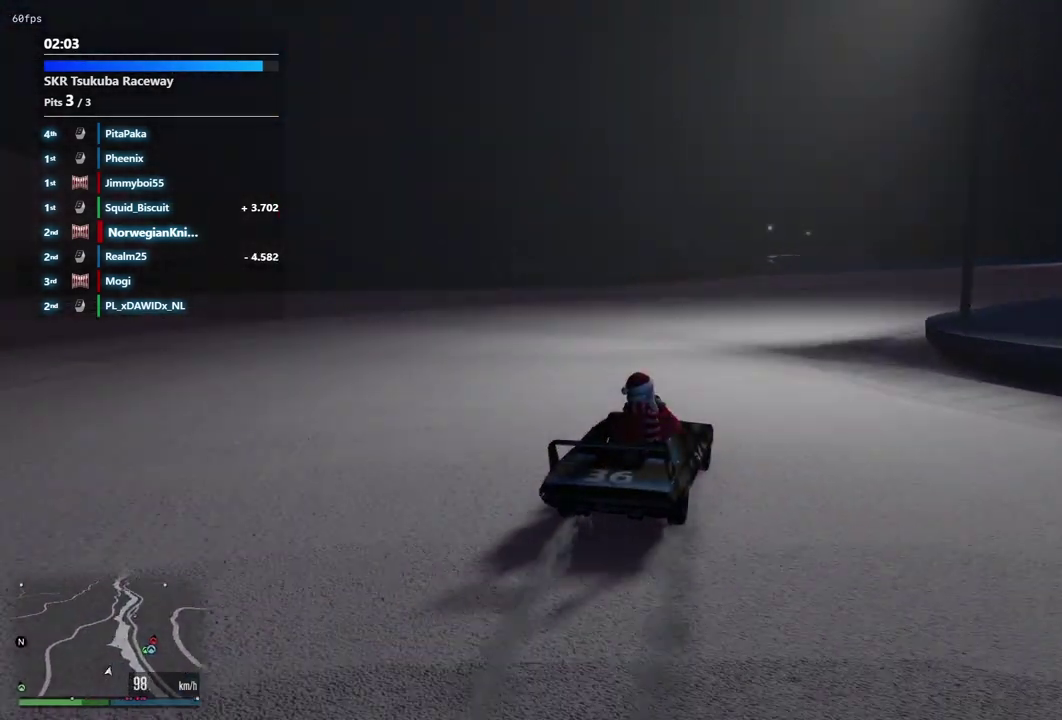
{"dt_ms": 500, "buttons": [], "left_stick": "center", "right_stick": "center", "events": [[500, "left_stick", "center"]]}
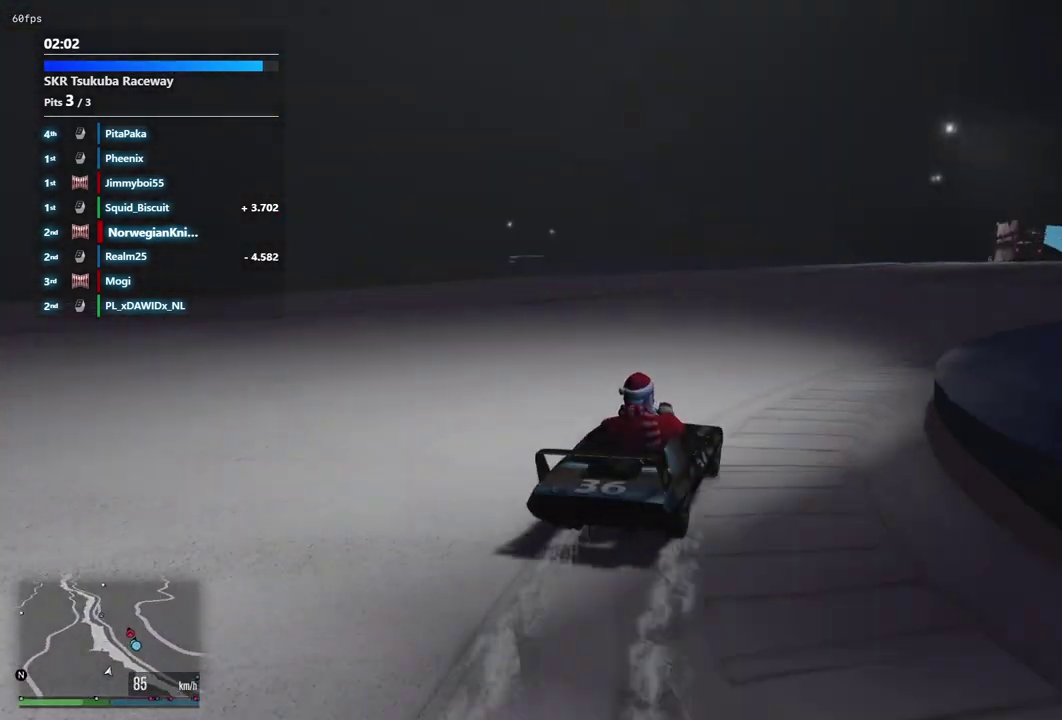
{"dt_ms": 600, "buttons": [], "left_stick": "center", "right_stick": "center", "events": [[100, "left_stick", "down-right"], [167, "left_stick", "up-left"], [300, "left_stick", "center"], [400, "left_stick", "up-left"], [467, "left_stick", "down-right"], [567, "left_stick", "center"]]}
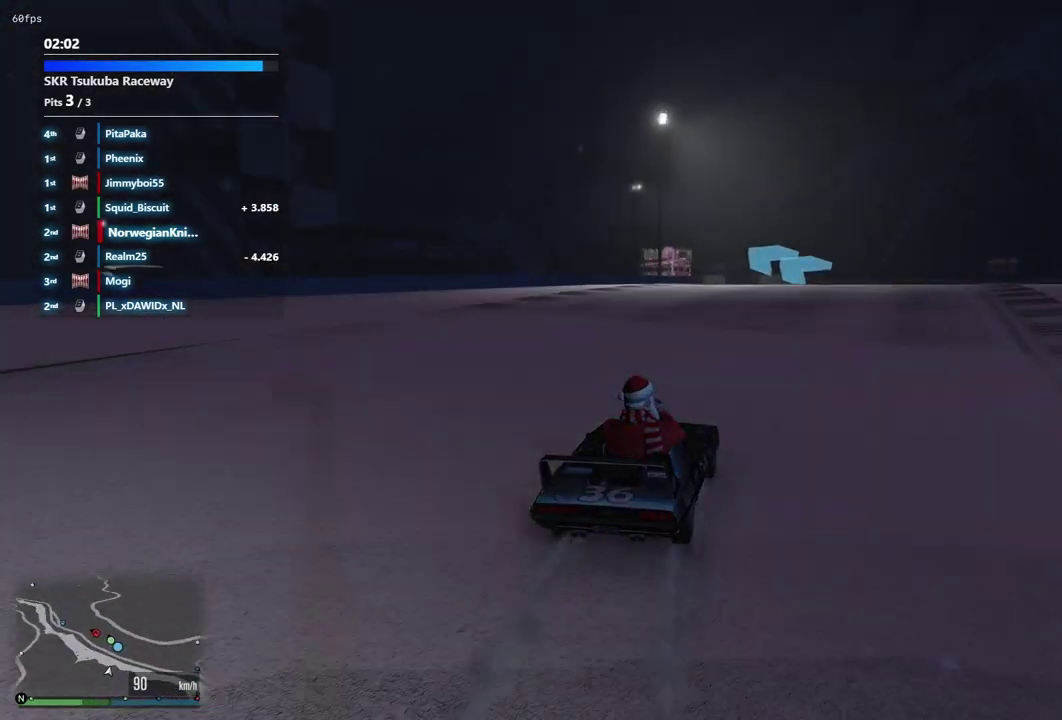
{"dt_ms": 400, "buttons": [], "left_stick": "center", "right_stick": "center", "events": [[167, "left_stick", "right"], [300, "left_stick", "center"]]}
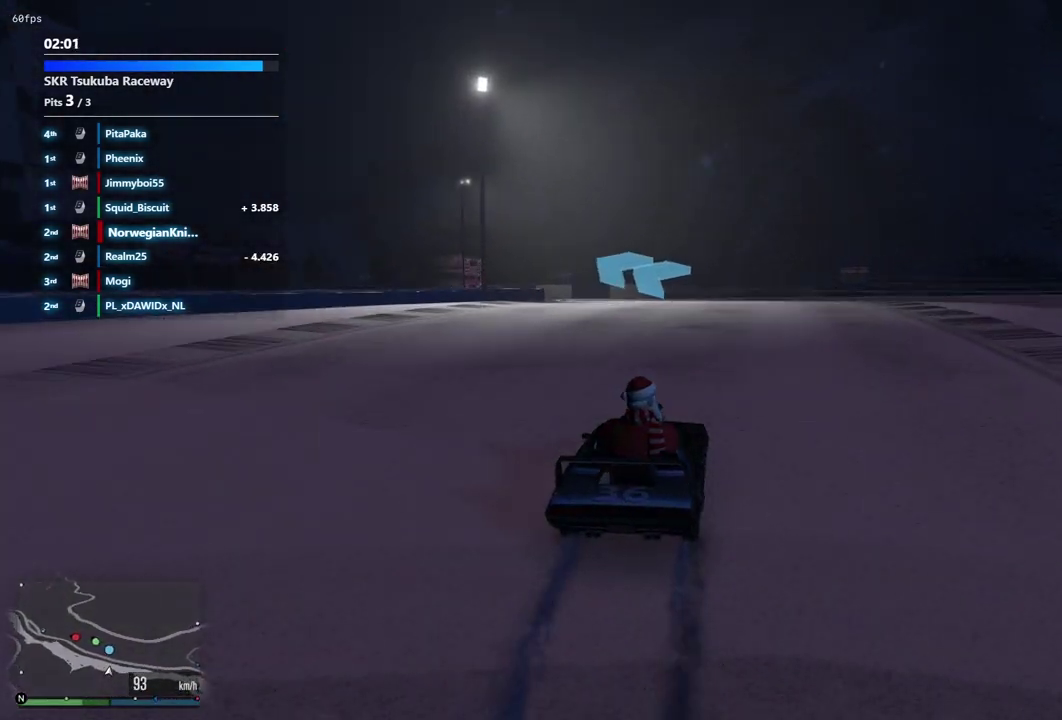
{"dt_ms": 700, "buttons": [], "left_stick": "center", "right_stick": "center", "events": [[100, "left_stick", "left"], [200, "left_stick", "center"], [333, "left_stick", "left"], [400, "left_stick", "center"], [567, "left_stick", "left"], [700, "left_stick", "center"]]}
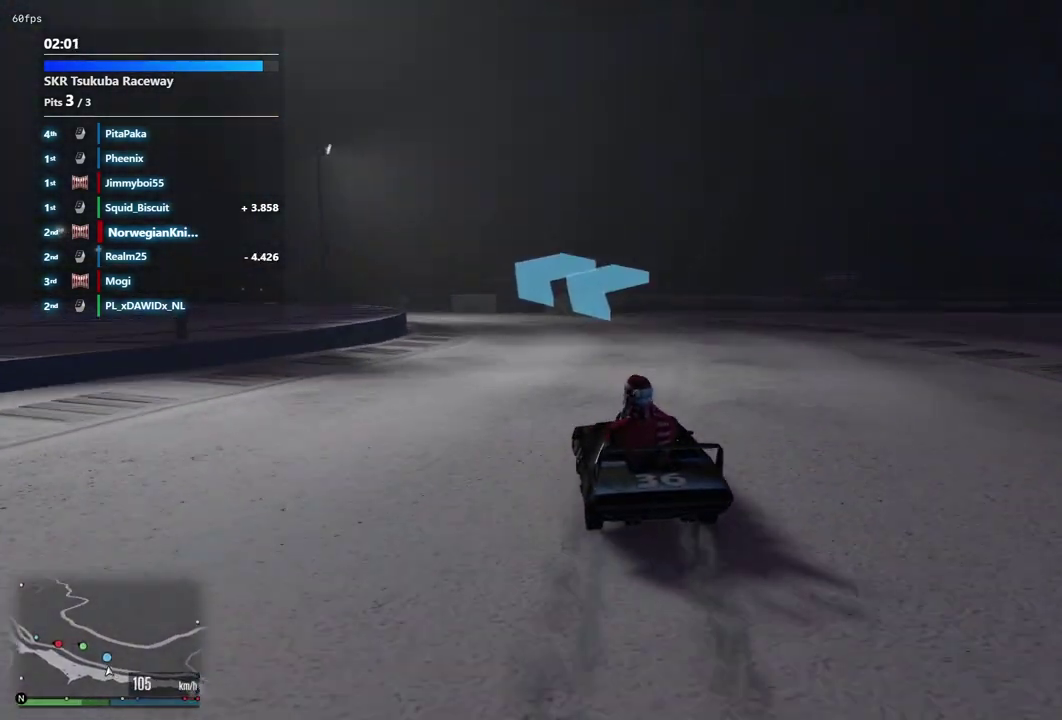
{"dt_ms": 300, "buttons": [], "left_stick": "center", "right_stick": "center", "events": [[100, "left_stick", "left"], [233, "left_stick", "center"]]}
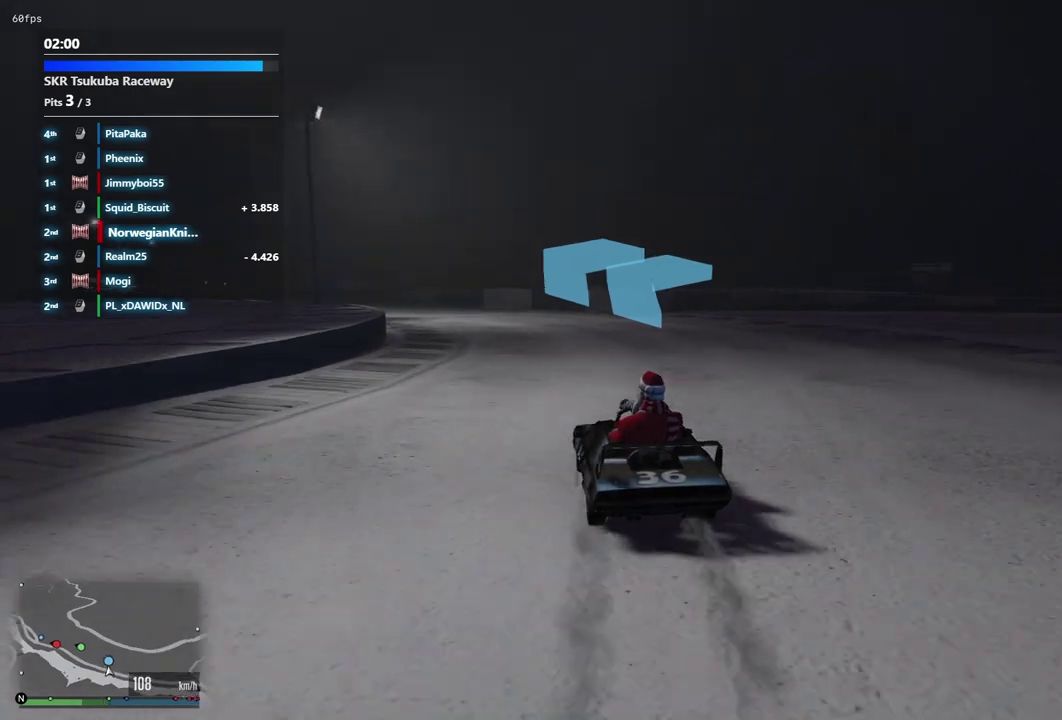
{"dt_ms": 700, "buttons": [], "left_stick": "left", "right_stick": "center", "events": [[33, "left_stick", "left"], [267, "left_stick", "center"], [367, "left_stick", "left"], [500, "left_stick", "center"], [600, "left_stick", "left"]]}
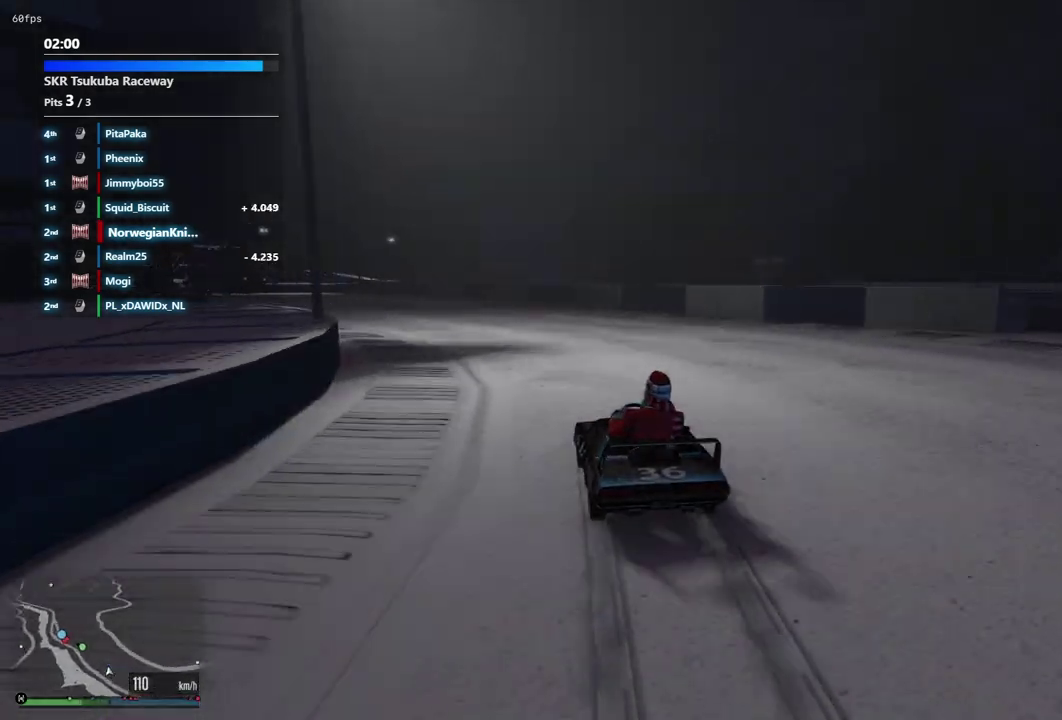
{"dt_ms": 300, "buttons": [], "left_stick": "left", "right_stick": "center", "events": [[100, "left_stick", "center"], [267, "left_stick", "left"]]}
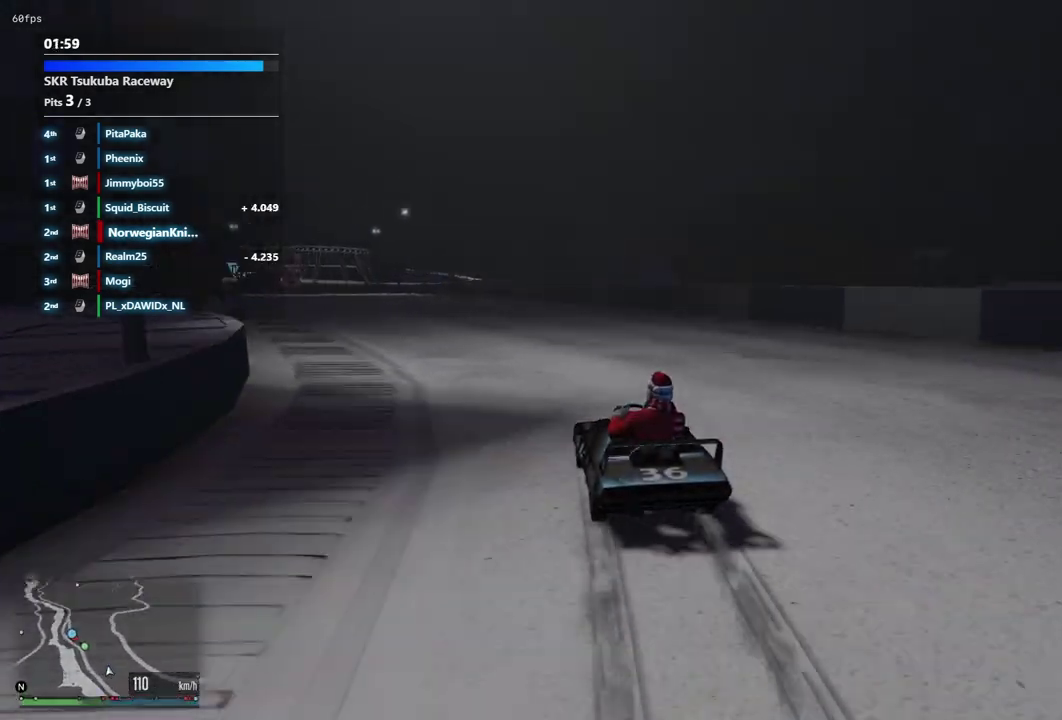
{"dt_ms": 600, "buttons": [], "left_stick": "center", "right_stick": "center", "events": [[67, "left_stick", "center"], [200, "left_stick", "left"], [600, "left_stick", "center"]]}
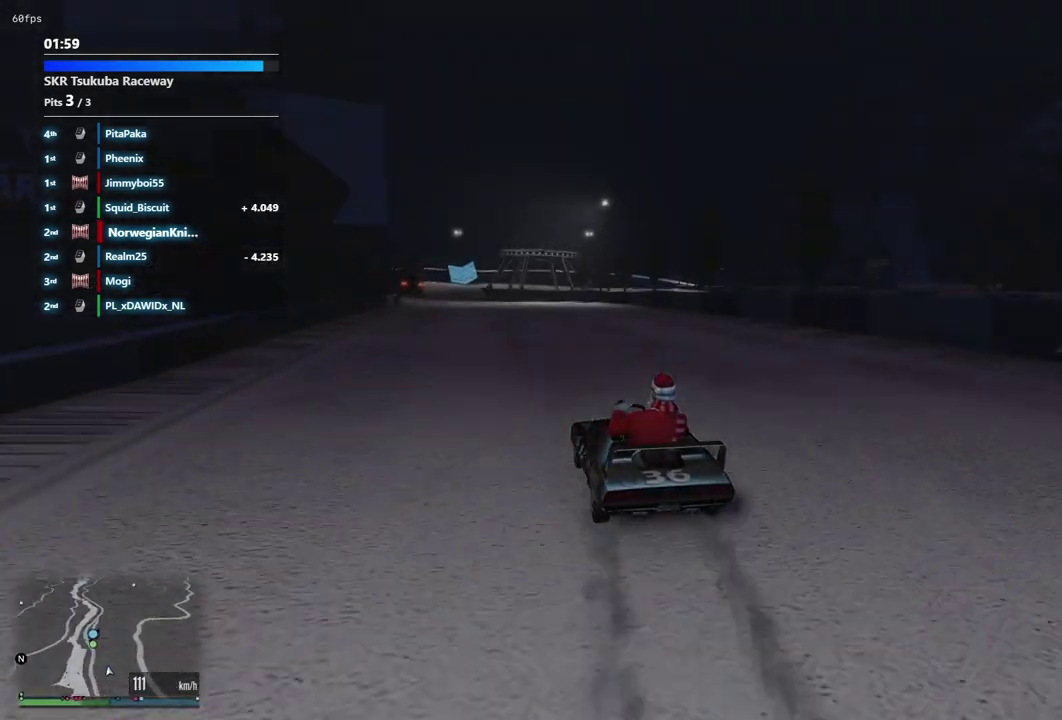
{"dt_ms": 400, "buttons": [], "left_stick": "center", "right_stick": "center", "events": [[133, "left_stick", "left"], [300, "left_stick", "center"]]}
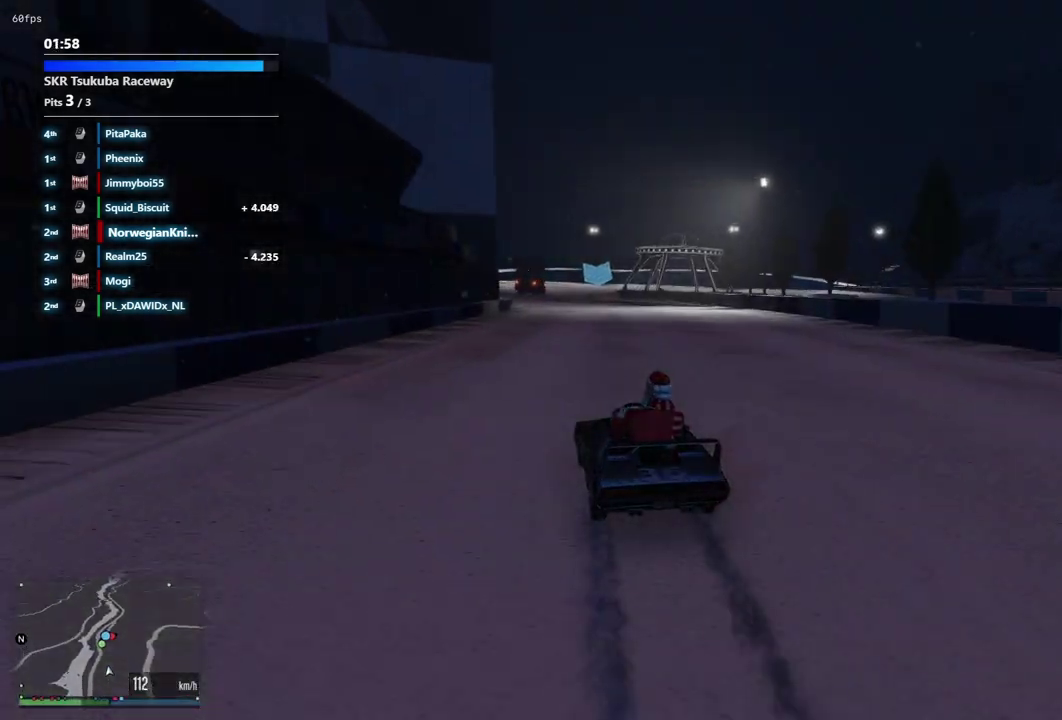
{"dt_ms": 500, "buttons": [], "left_stick": "center", "right_stick": "center", "events": []}
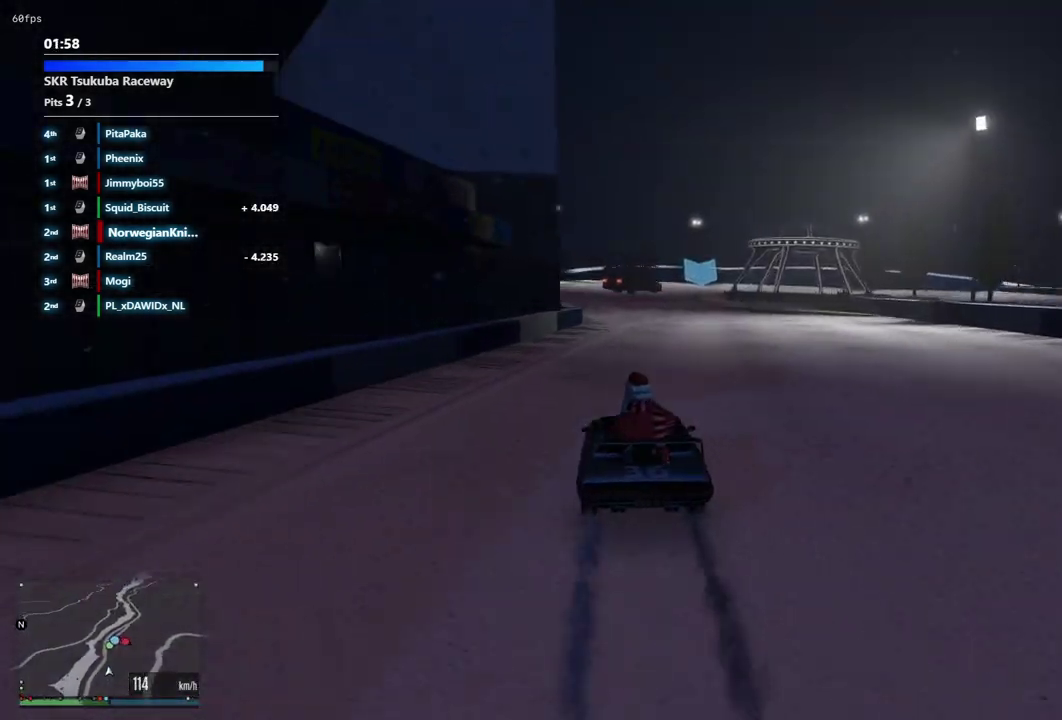
{"dt_ms": 500, "buttons": [], "left_stick": "center", "right_stick": "center", "events": [[133, "left_stick", "left"], [267, "left_stick", "center"]]}
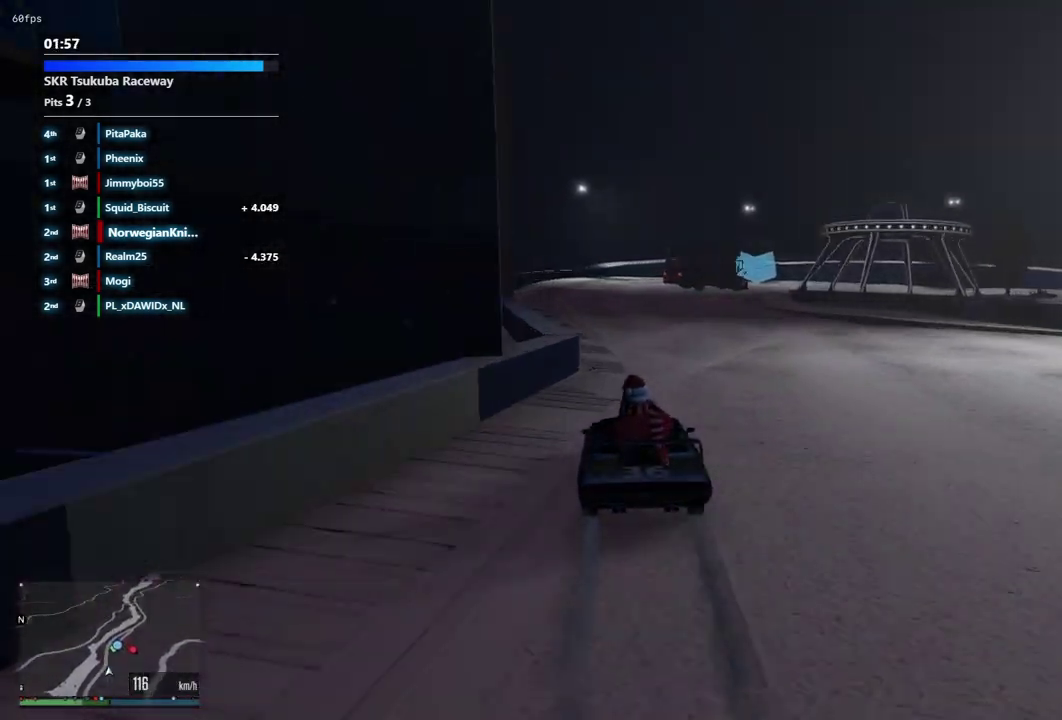
{"dt_ms": 500, "buttons": [], "left_stick": "center", "right_stick": "center", "events": []}
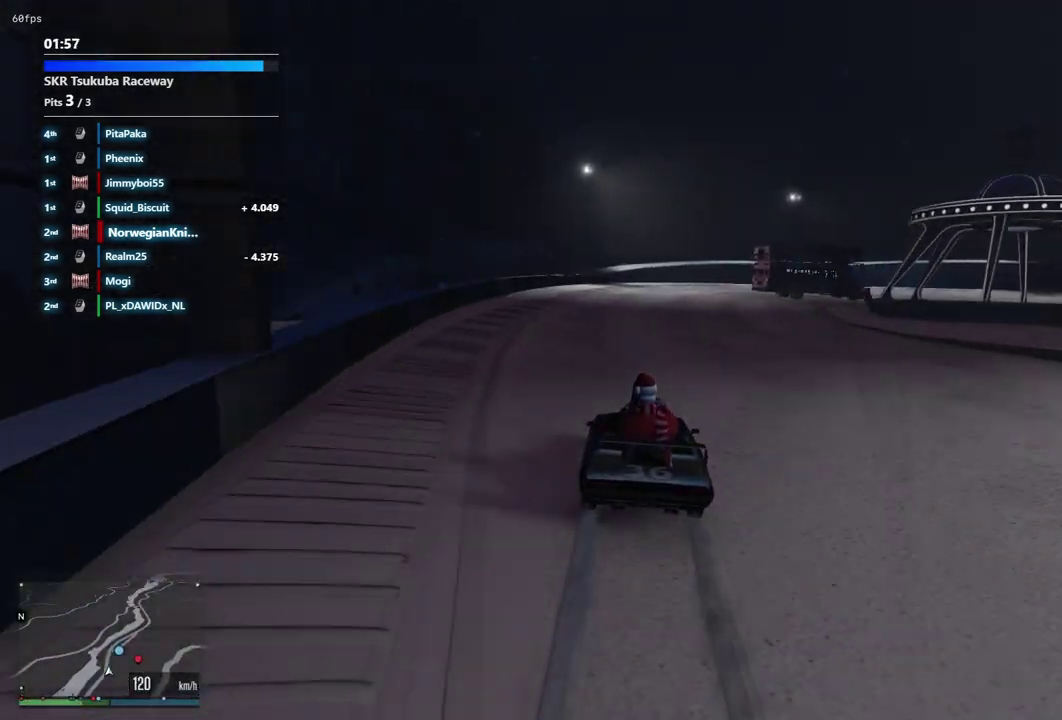
{"dt_ms": 500, "buttons": [], "left_stick": "center", "right_stick": "center", "events": [[300, "left_stick", "up-left"], [467, "left_stick", "center"]]}
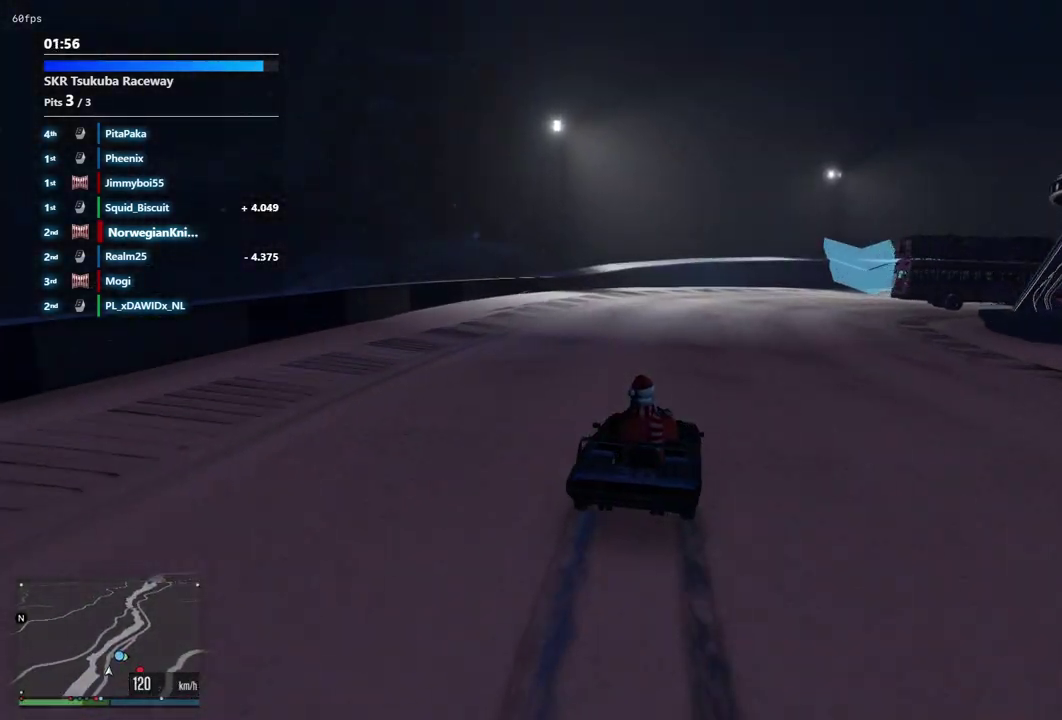
{"dt_ms": 500, "buttons": ["L2"], "left_stick": "down-right", "right_stick": "center", "events": [[100, "left_stick", "up-left"], [367, "left_stick", "center"], [467, "left_stick", "down-right"], [500, "L2", "down"]]}
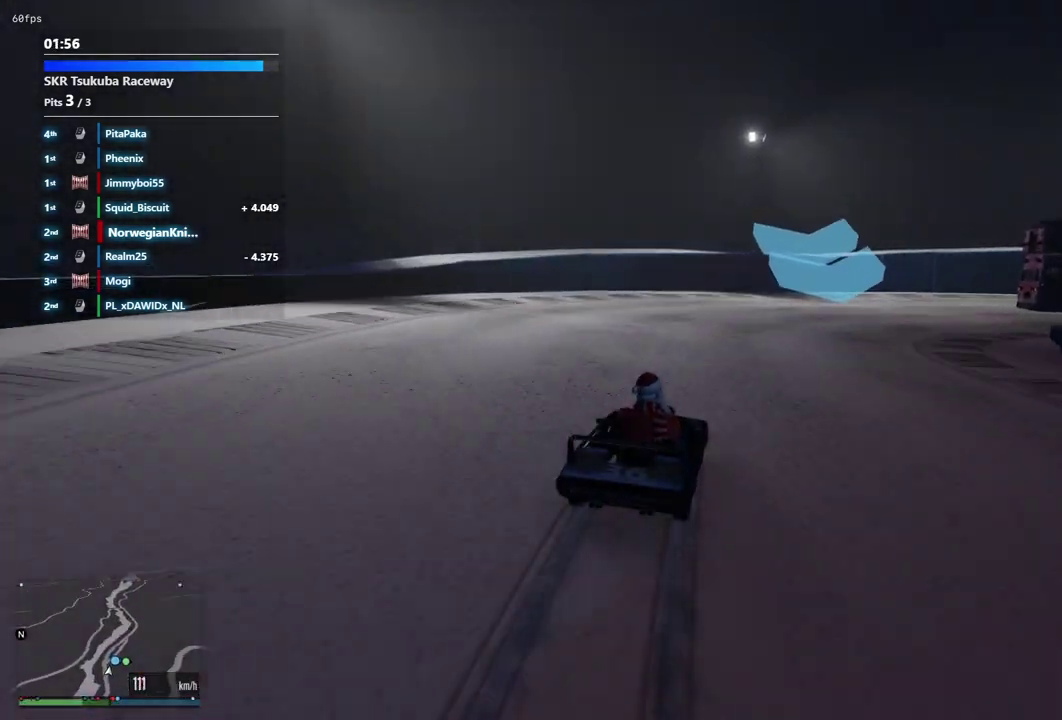
{"dt_ms": 500, "buttons": [], "left_stick": "down-right", "right_stick": "center", "events": [[267, "L2", "up"]]}
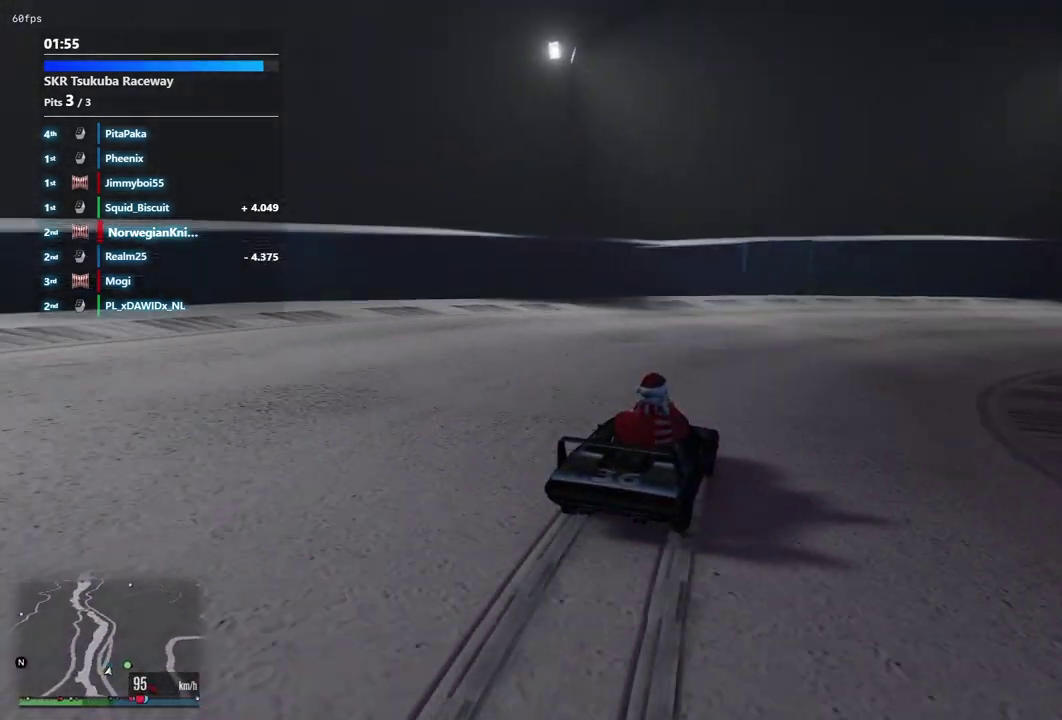
{"dt_ms": 500, "buttons": [], "left_stick": "down-right", "right_stick": "center", "events": []}
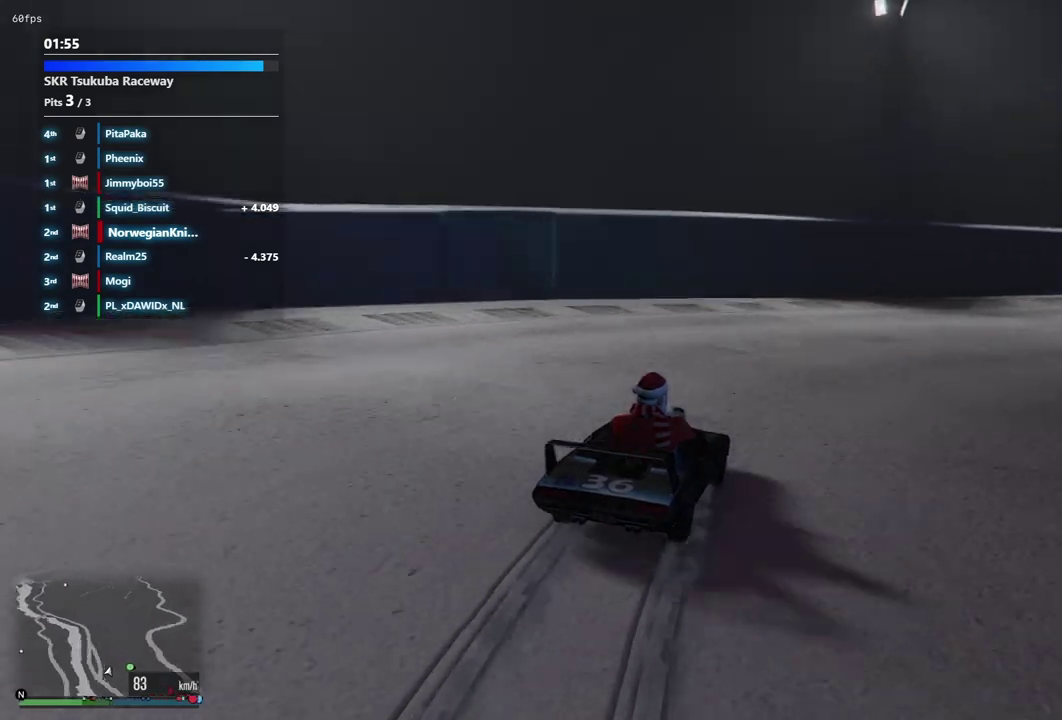
{"dt_ms": 500, "buttons": [], "left_stick": "down-right", "right_stick": "center", "events": []}
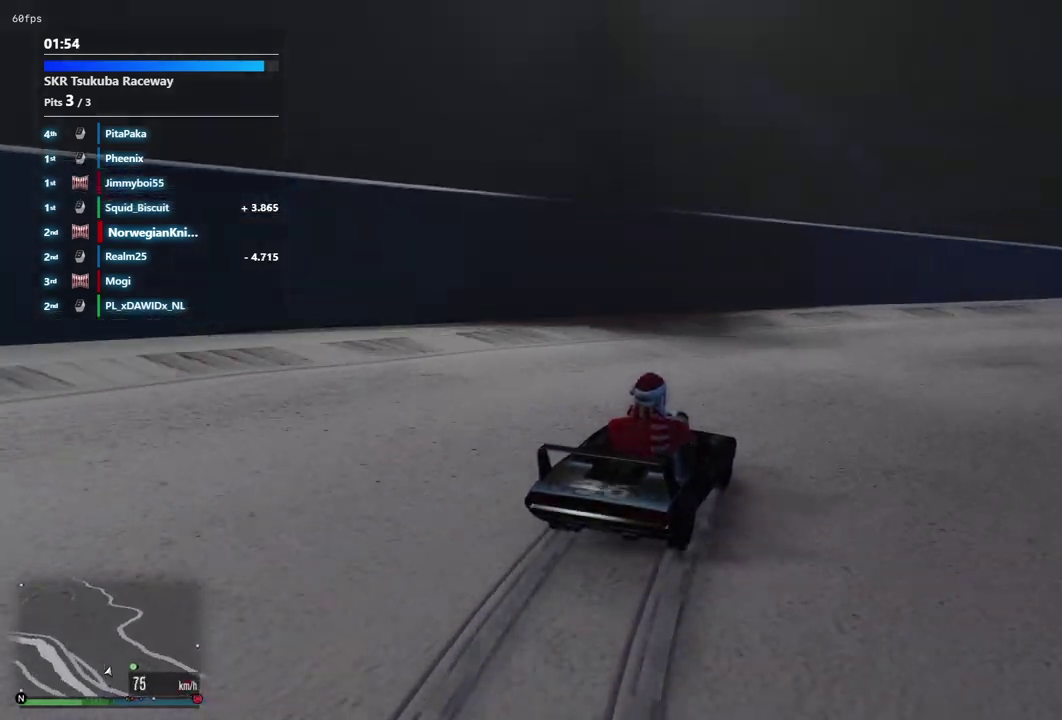
{"dt_ms": 400, "buttons": [], "left_stick": "down-right", "right_stick": "center"}
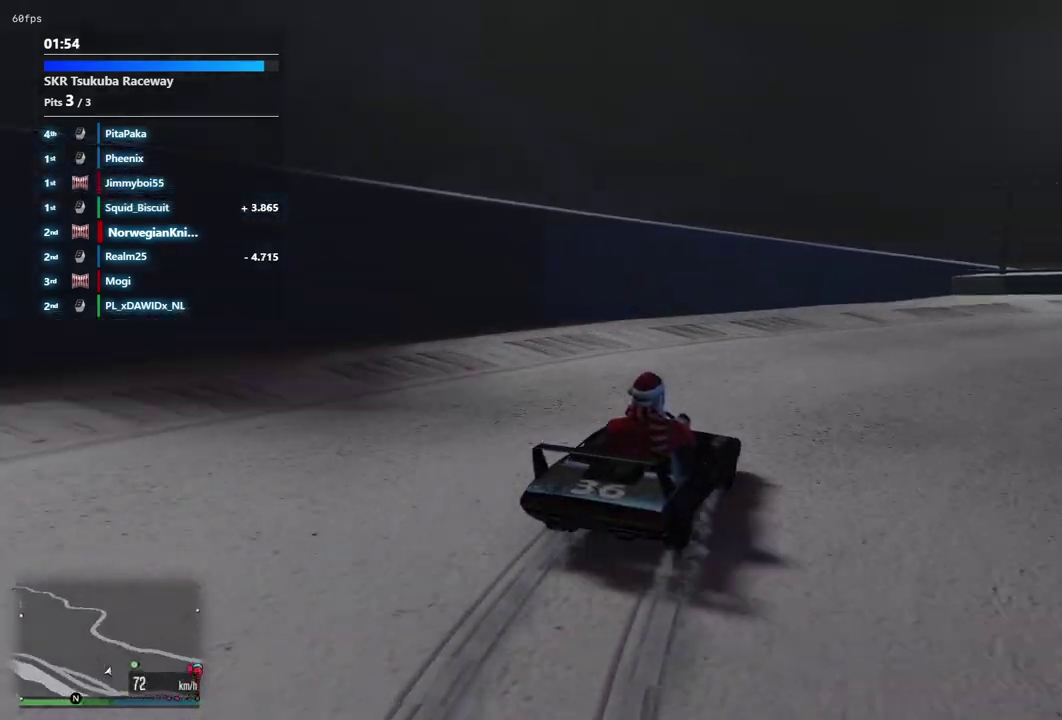
{"dt_ms": 600, "buttons": [], "left_stick": "center", "right_stick": "center"}
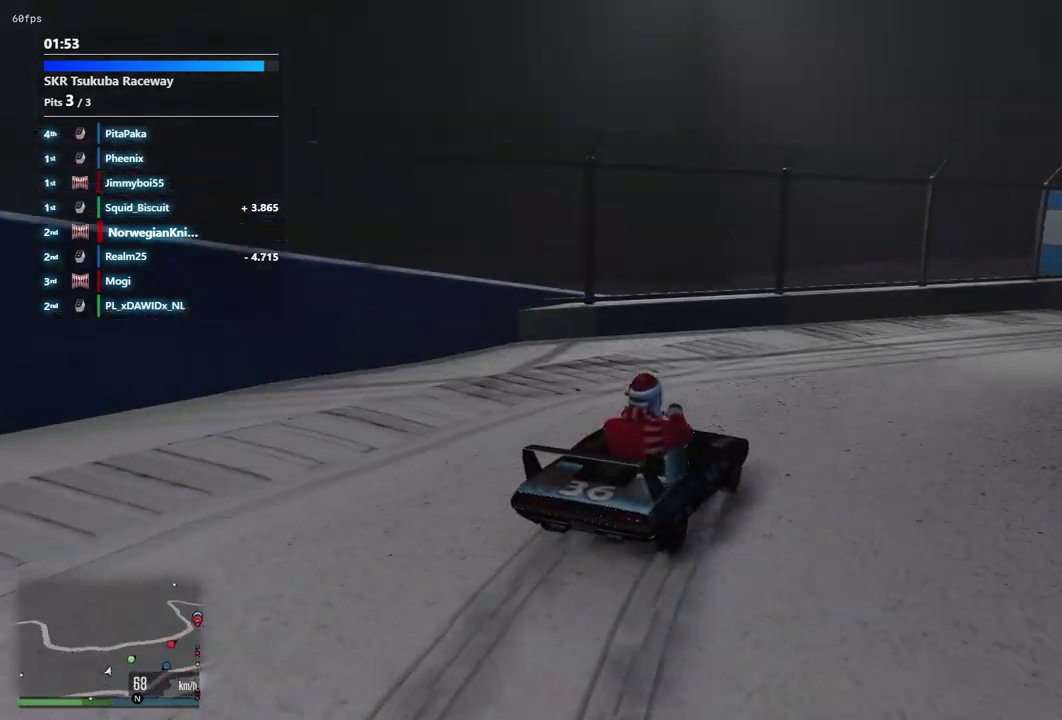
{"dt_ms": 600, "buttons": [], "left_stick": "center", "right_stick": "center", "events": [[133, "left_stick", "down-right"], [200, "left_stick", "center"], [267, "left_stick", "down-right"], [500, "left_stick", "center"]]}
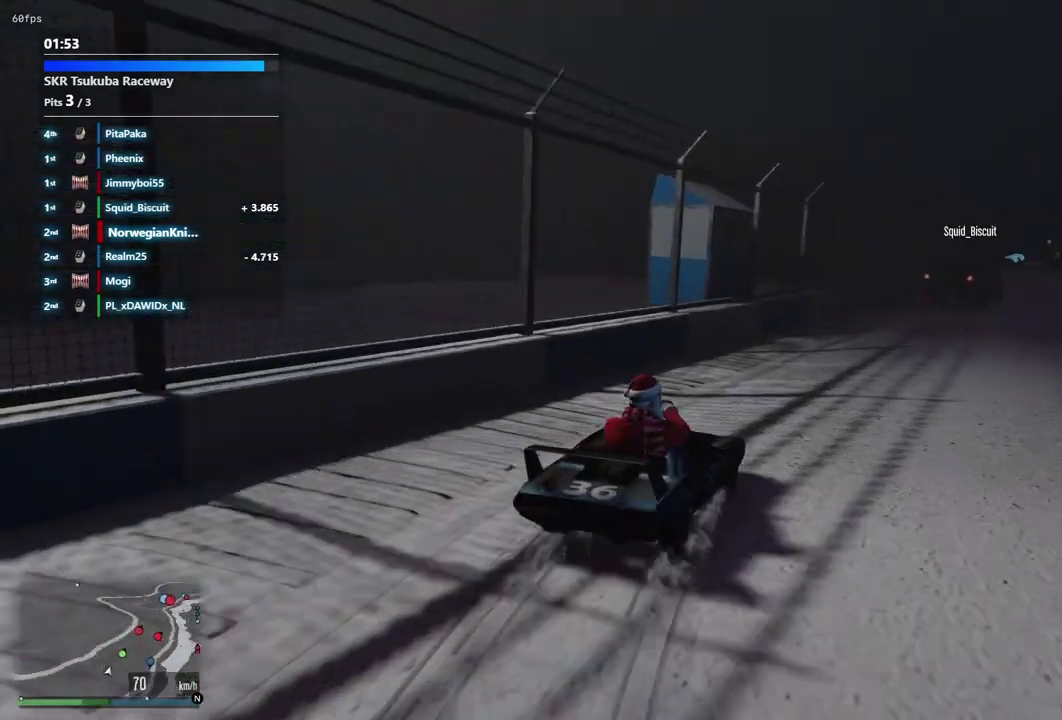
{"dt_ms": 400, "buttons": [], "left_stick": "center", "right_stick": "center", "events": [[267, "left_stick", "up-right"], [333, "left_stick", "center"]]}
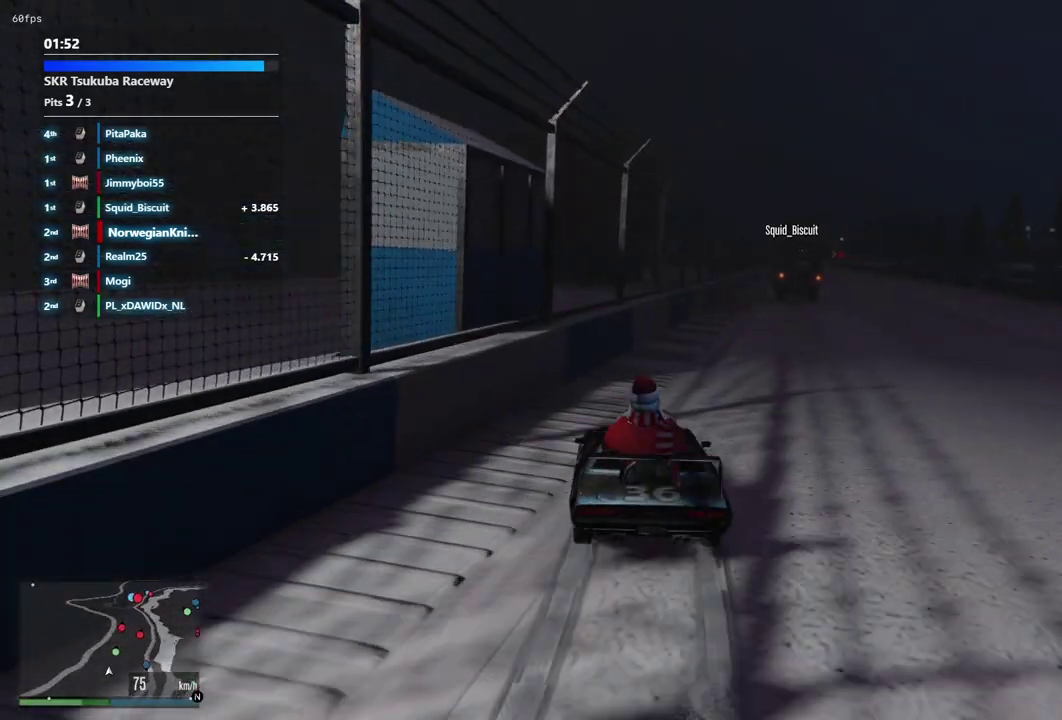
{"dt_ms": 700, "buttons": [], "left_stick": "center", "right_stick": "center", "events": [[100, "left_stick", "up-left"], [233, "left_stick", "down-right"], [400, "left_stick", "center"]]}